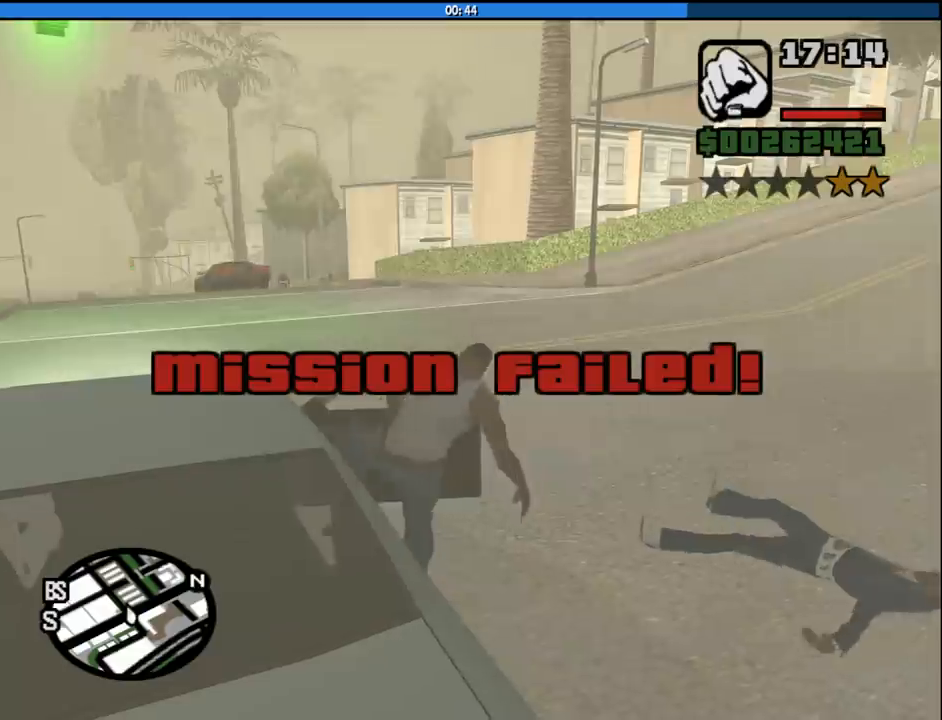
Gameplay with keyboard and mouse; each line is a JSON object with the keys and mouse buttons held at the frame after it. "events" lists presses ("down") and releases ("up") of "1", "2", "3", "4", "5", "6", "8", "a", "alt", "c", "ctrl", "d", "down", "e", "escape", "f", "f1", "f2", "f3", "g", "h", "left", "num2", "q", "r", "right", "s", "shift", "space", "tab", "up", "v", "w", "x", "z", "mouse_left", "mouse_middle", "mouse_right", "mouse_wheel_up" and "mouse_wheel_down" between this image and that frame as [ms after this image, input, new state], when the widget could be followed in between. "mouse_left", "mouse_middle", "mouse_right", "mouse_wheel_up", "mouse_wheel_down" = the "left", "middle", "right", "wheel_up", "wheel_down" buttons of the "mouse" list. No other keys are recorded. Mouse movement is not recorded.
{"keys": ["shift", "w"], "mouse": [], "events": [[150, "shift", "down"], [150, "w", "down"]]}
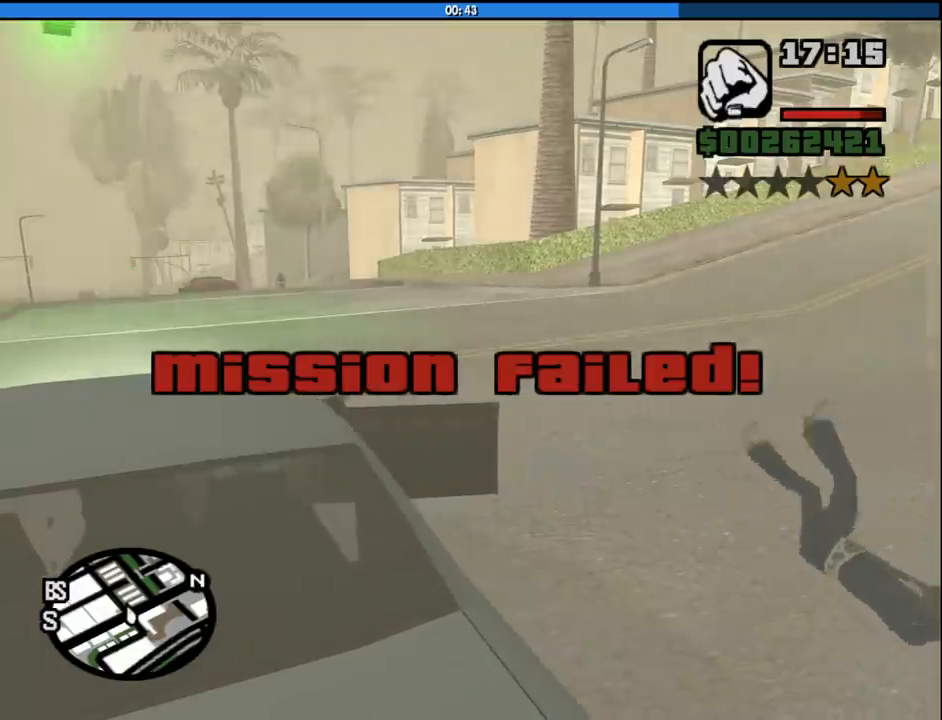
{"keys": ["shift", "w"], "mouse": [], "events": []}
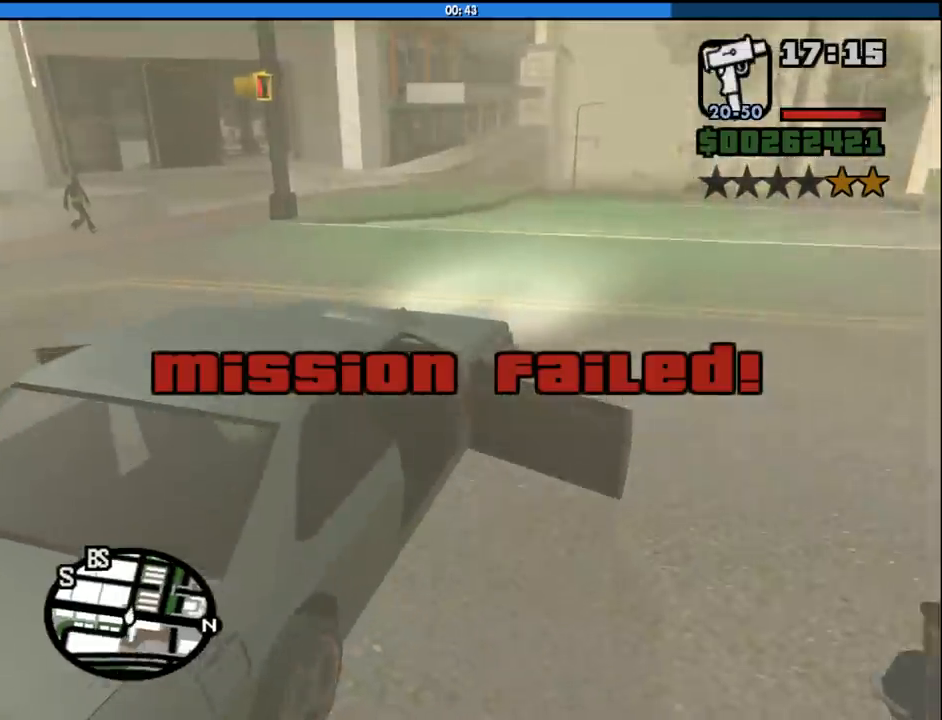
{"keys": ["a", "w"], "mouse": [], "events": [[33, "a", "down"], [133, "shift", "up"]]}
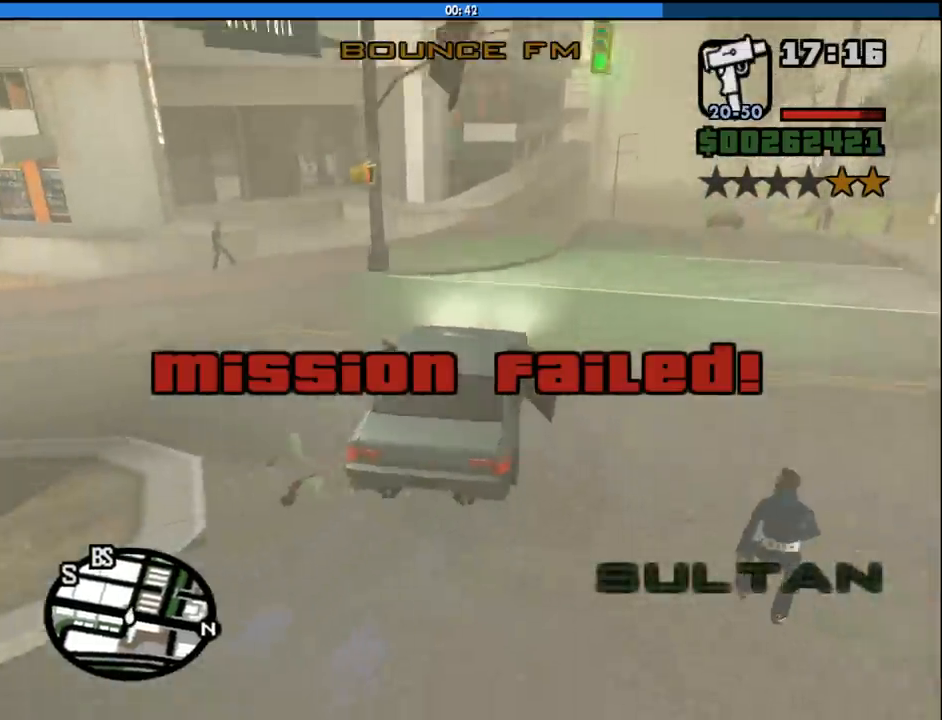
{"keys": ["a", "w"], "mouse": [], "events": [[433, "mouse_wheel_down", "down"], [467, "mouse_wheel_down", "up"]]}
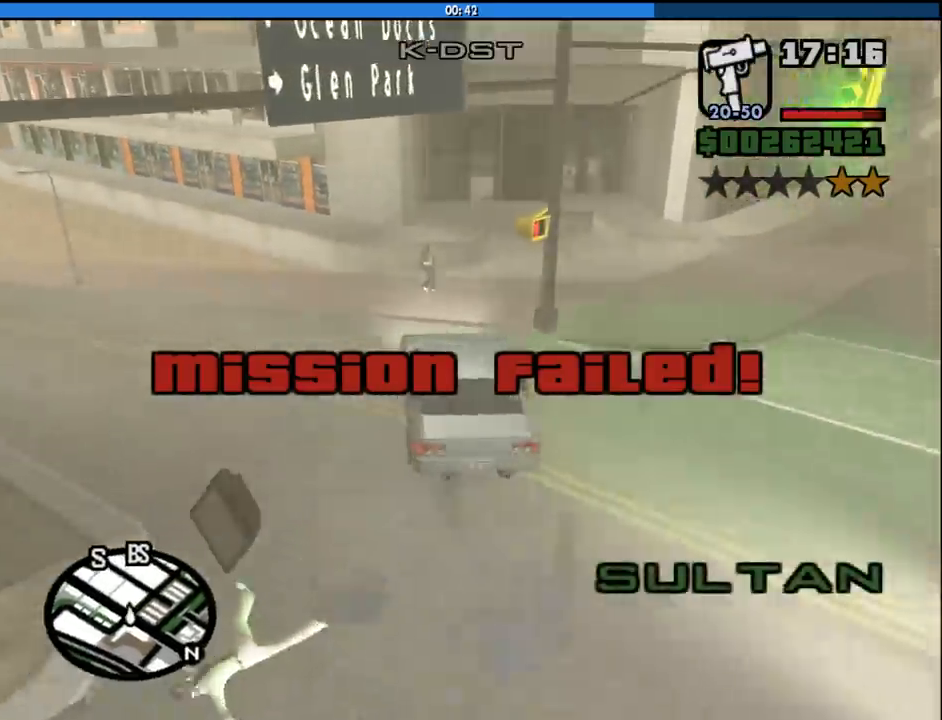
{"keys": ["w"], "mouse": [], "events": [[400, "a", "up"]]}
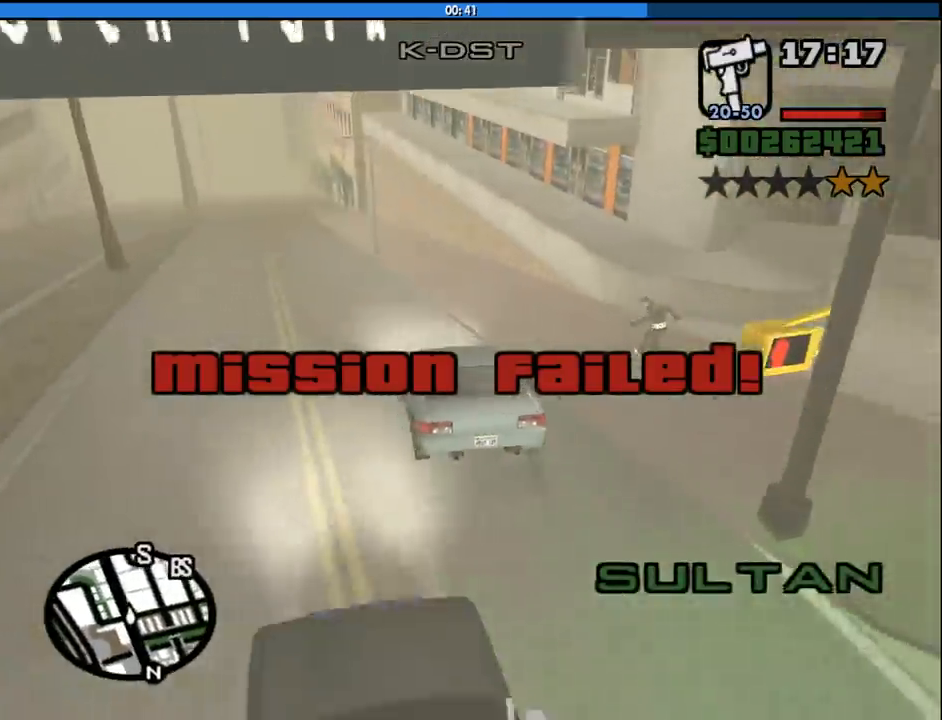
{"keys": ["w"], "mouse": [], "events": [[83, "d", "down"], [183, "d", "up"], [267, "a", "down"], [367, "a", "up"]]}
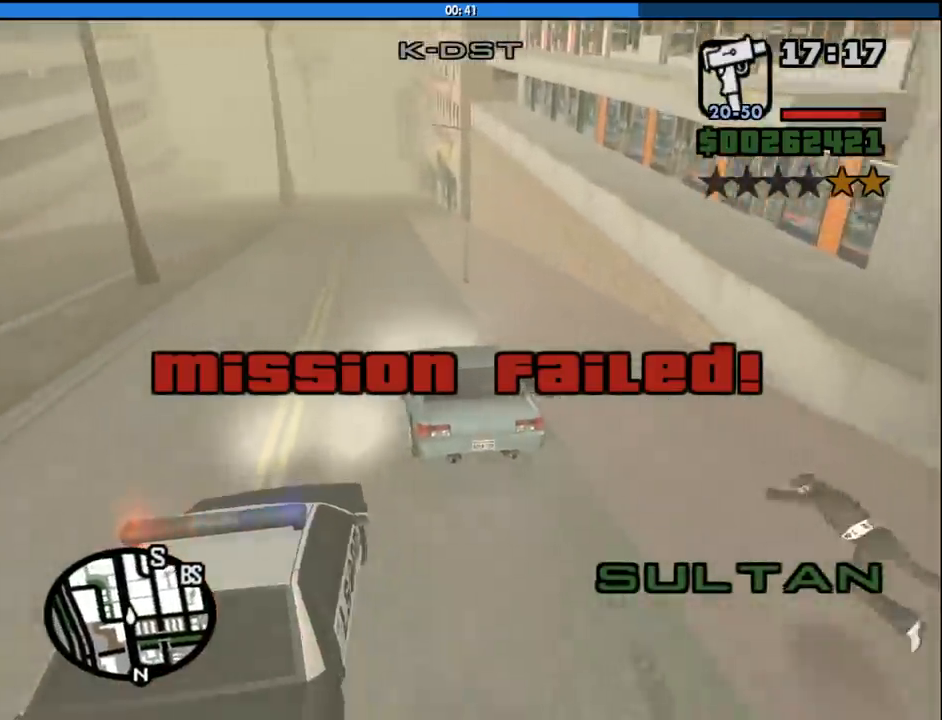
{"keys": ["w"], "mouse": [], "events": []}
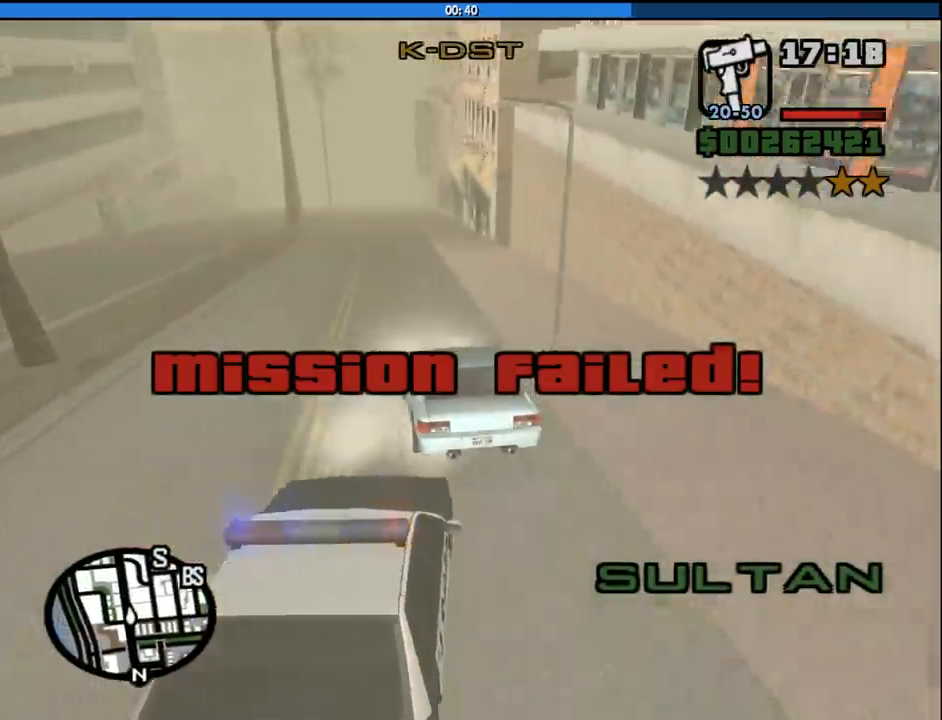
{"keys": ["w"], "mouse": [], "events": []}
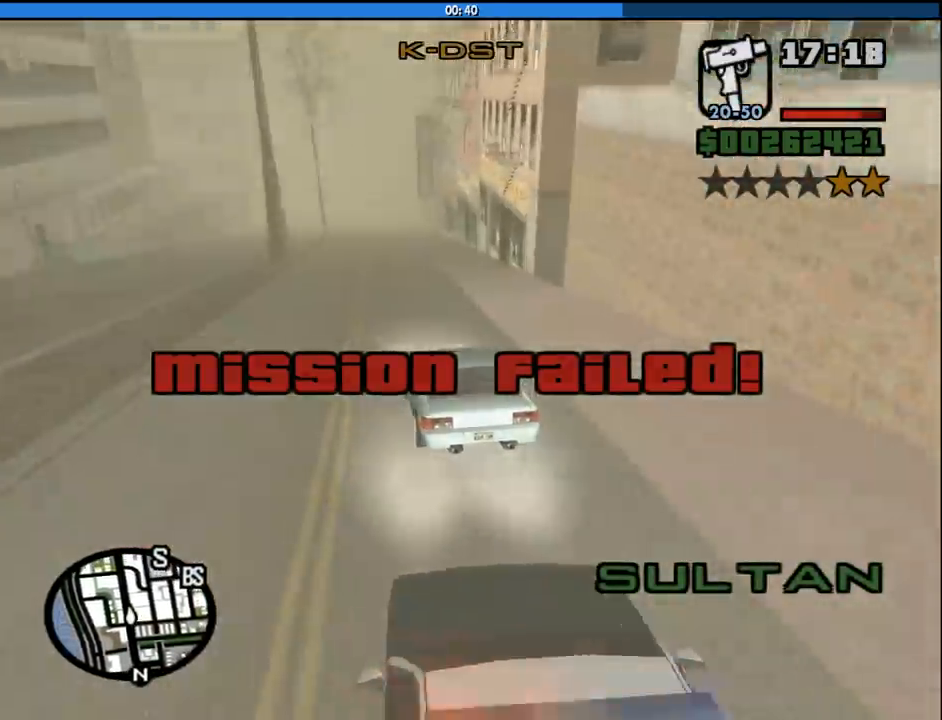
{"keys": ["w"], "mouse": [], "events": []}
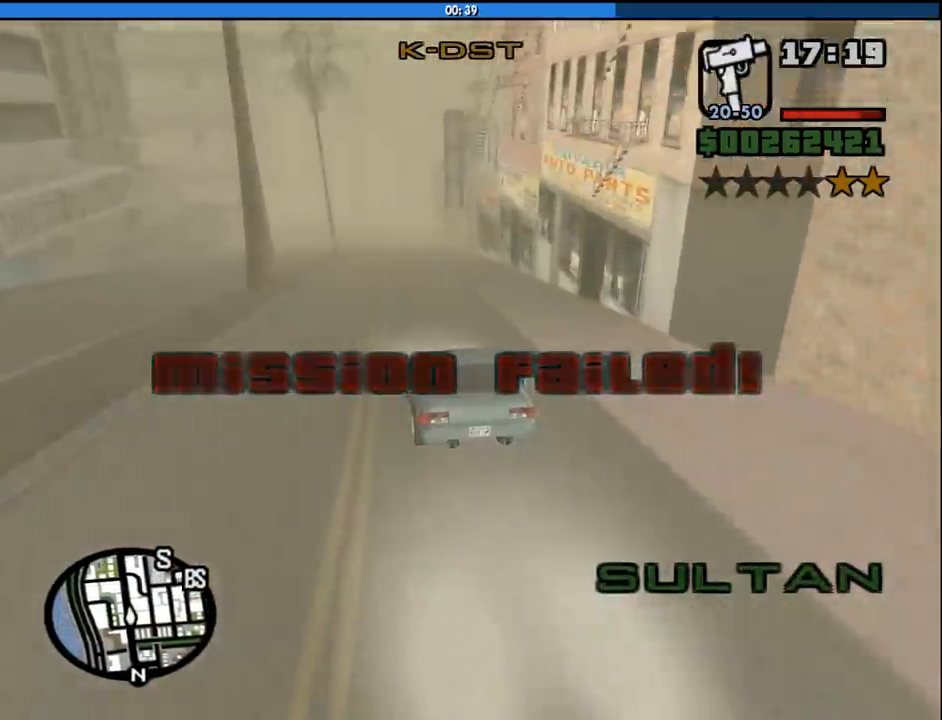
{"keys": ["w"], "mouse": [], "events": []}
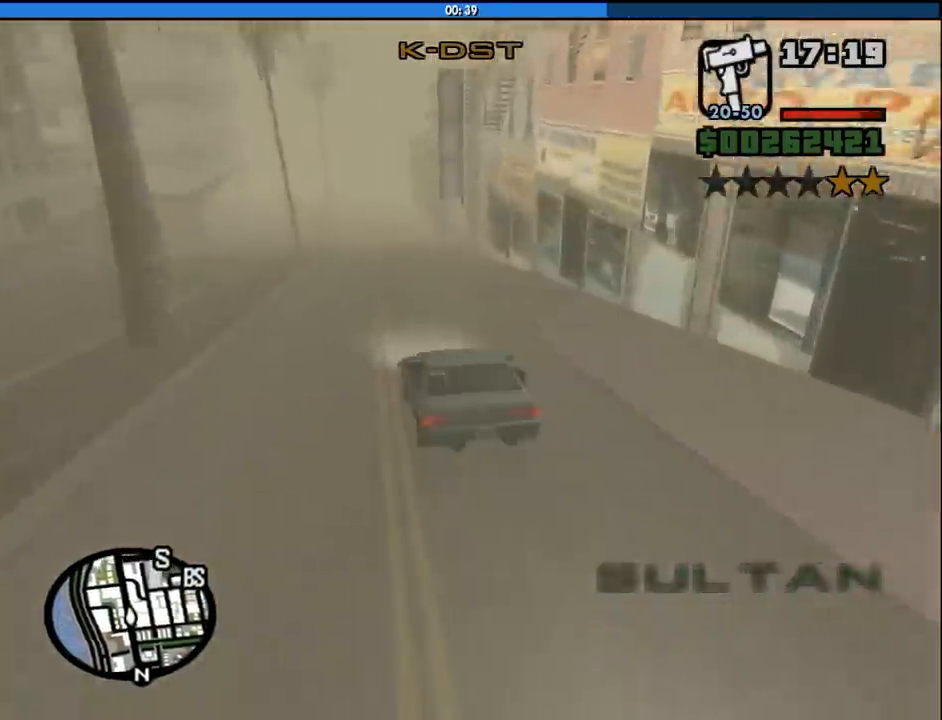
{"keys": ["w"], "mouse": [], "events": []}
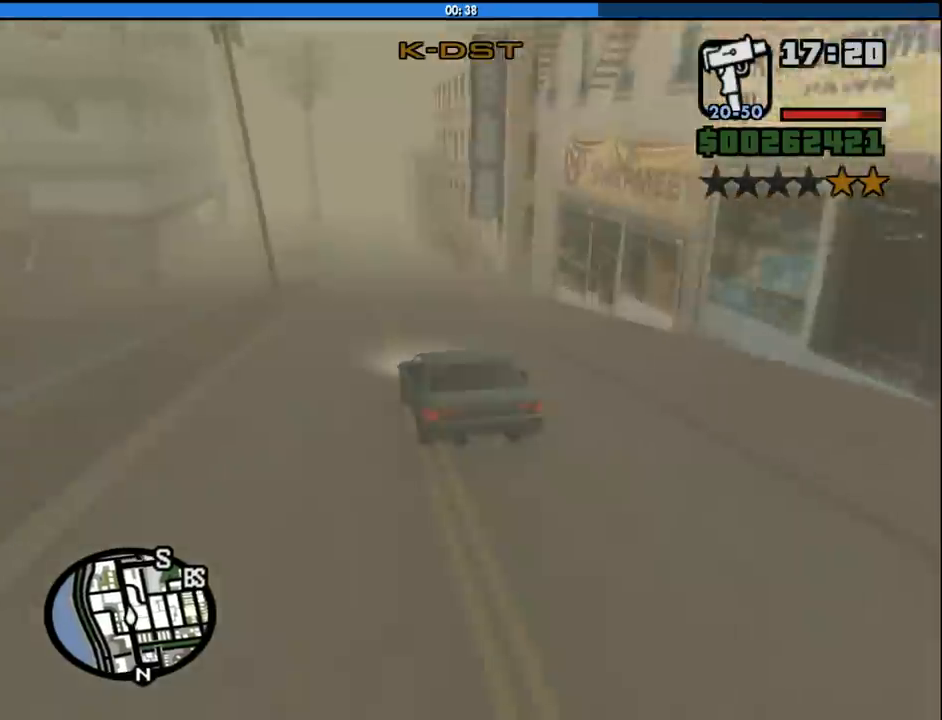
{"keys": ["w"], "mouse": [], "events": []}
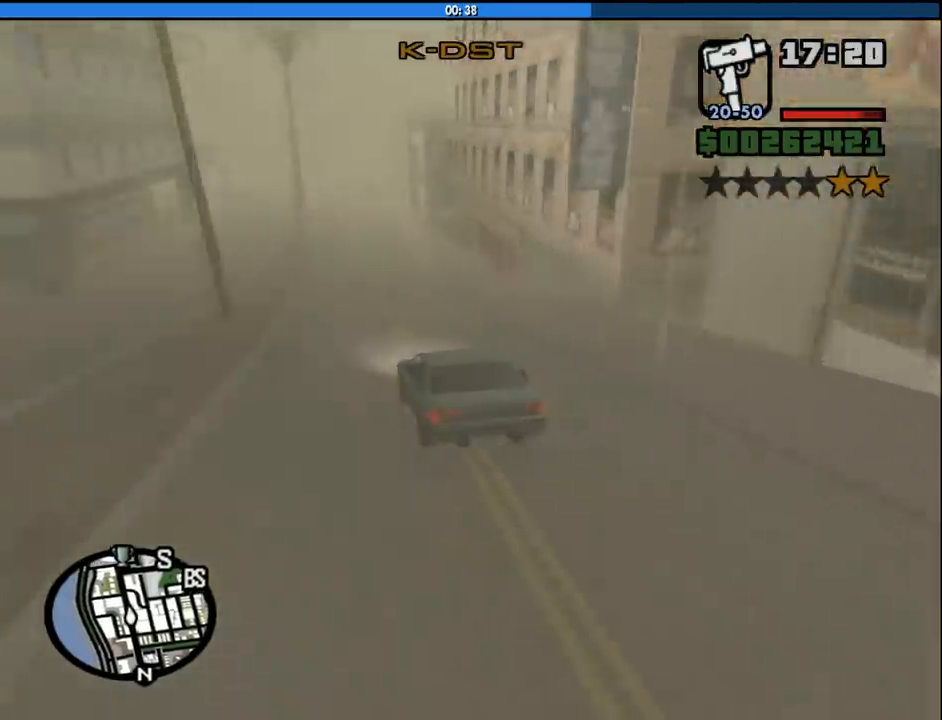
{"keys": ["w"], "mouse": [], "events": []}
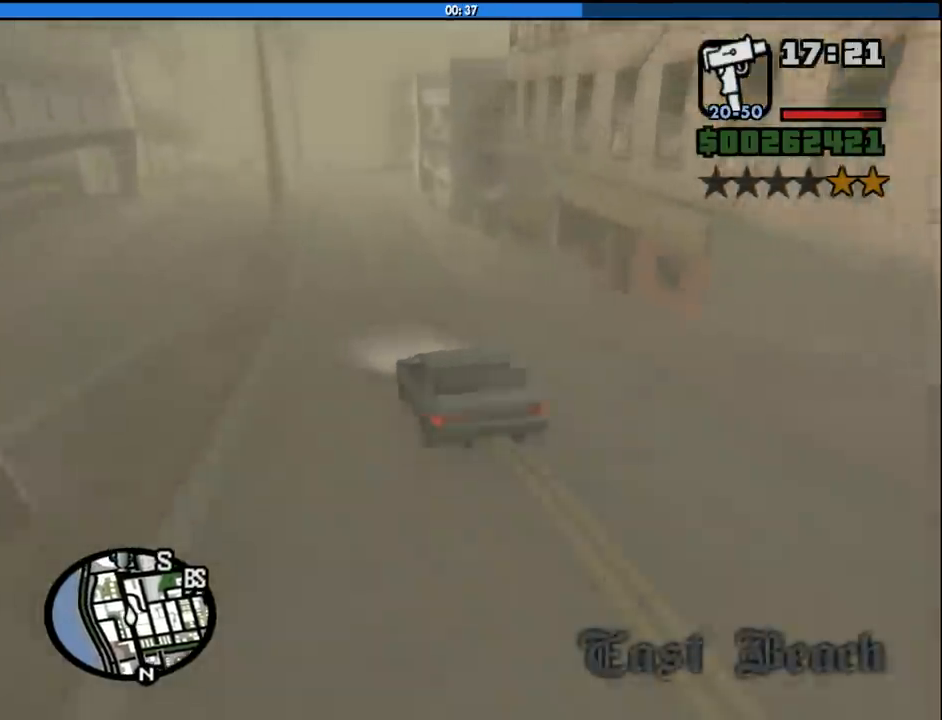
{"keys": ["w"], "mouse": [], "events": [[117, "a", "down"], [217, "a", "up"]]}
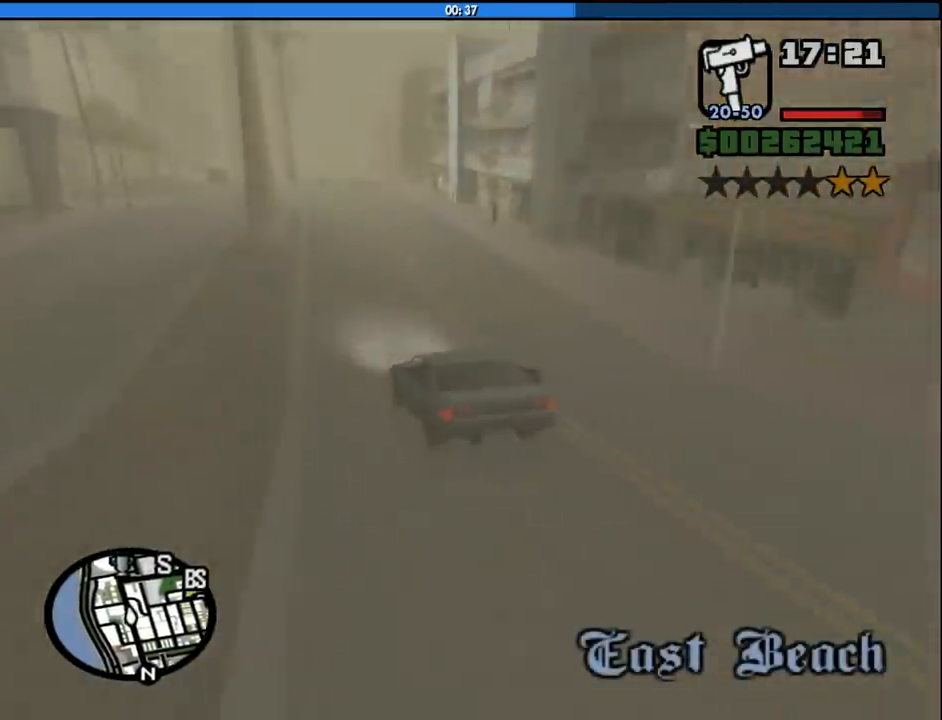
{"keys": ["w"], "mouse": [], "events": [[83, "d", "down"], [183, "d", "up"]]}
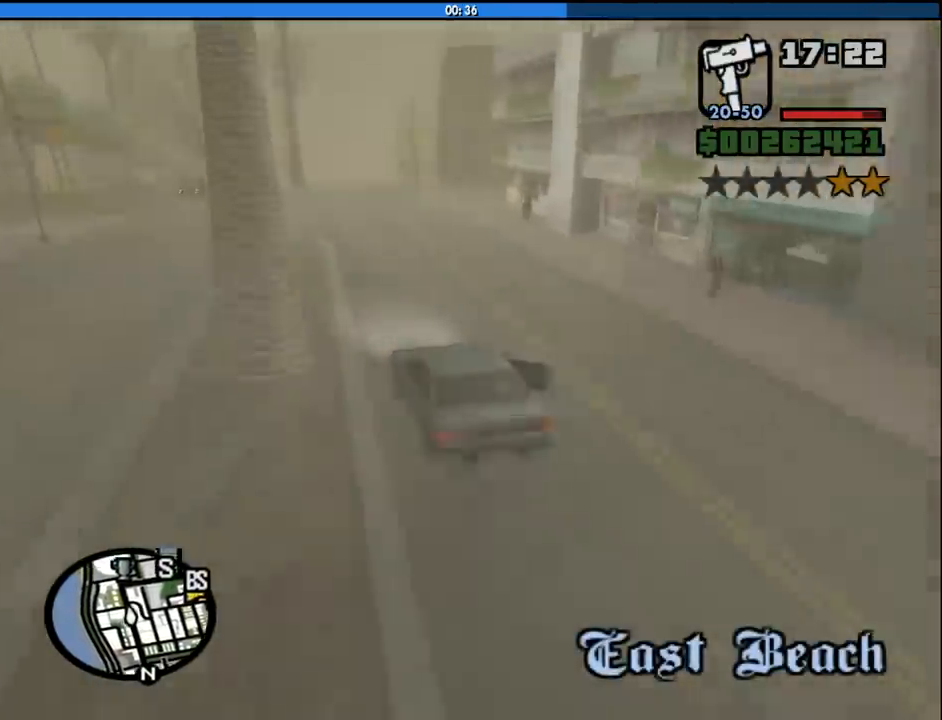
{"keys": ["d", "w"], "mouse": [], "events": [[333, "d", "down"]]}
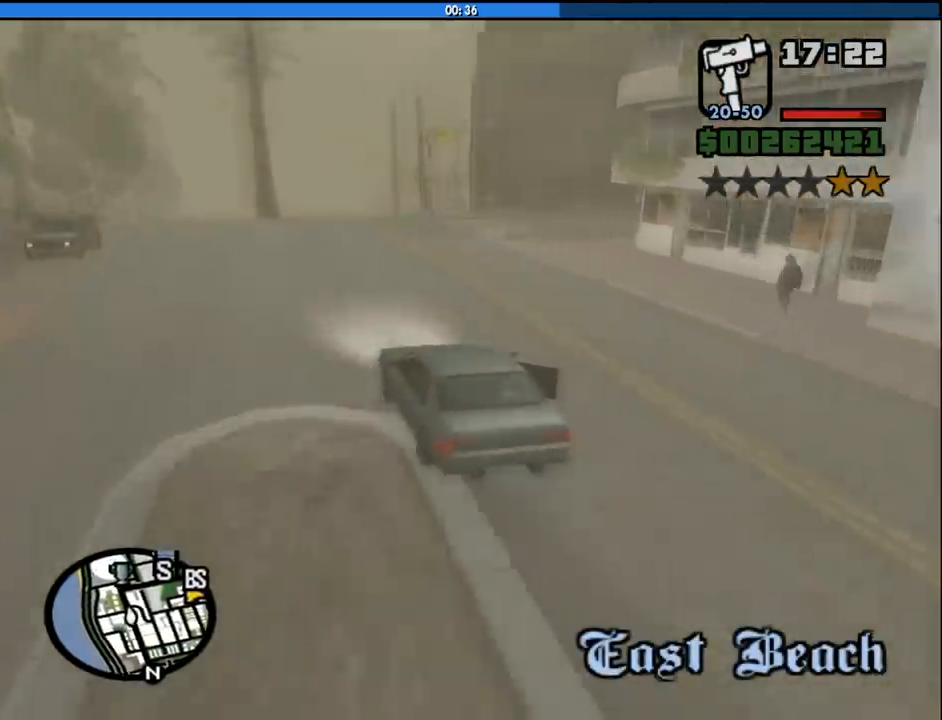
{"keys": ["d", "w"], "mouse": [], "events": [[17, "d", "up"], [167, "d", "down"], [250, "d", "up"], [483, "d", "down"]]}
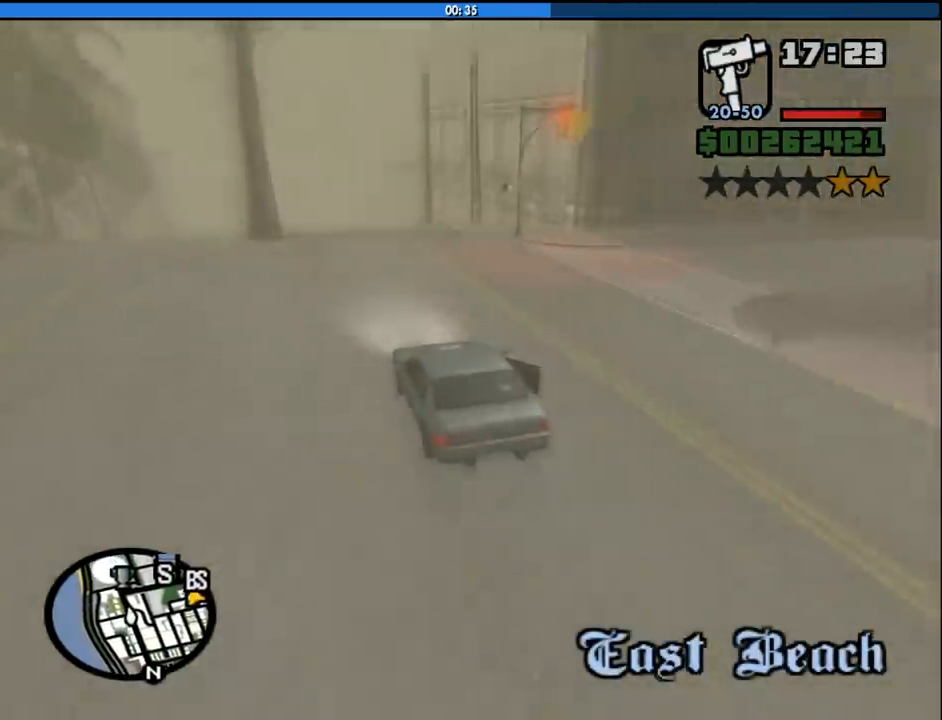
{"keys": [], "mouse": [], "events": [[33, "d", "up"], [217, "a", "down"], [267, "a", "up"], [417, "w", "up"]]}
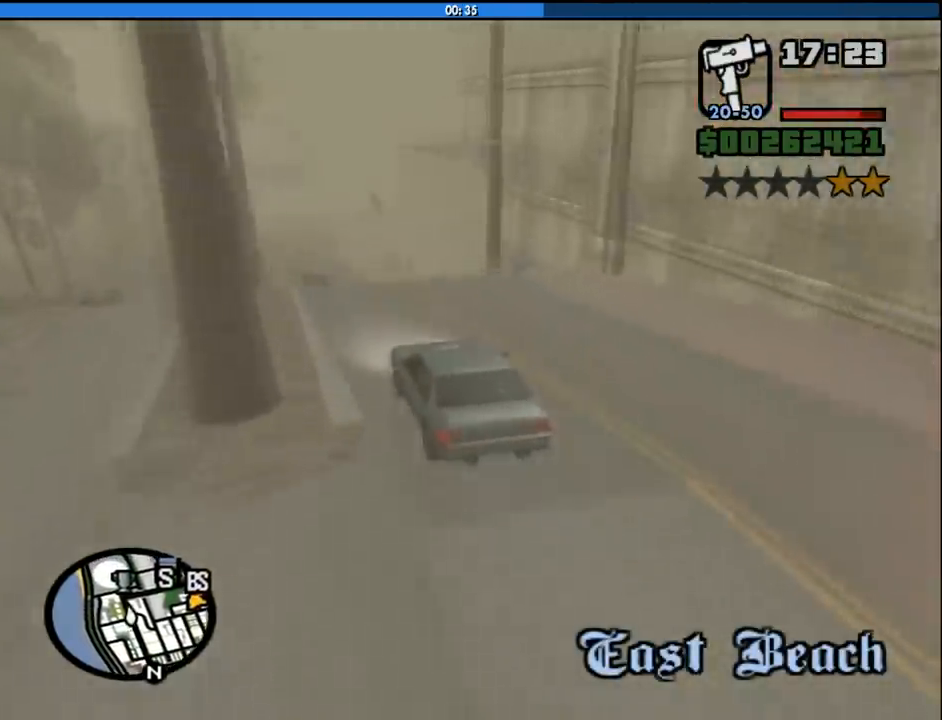
{"keys": [], "mouse": [], "events": []}
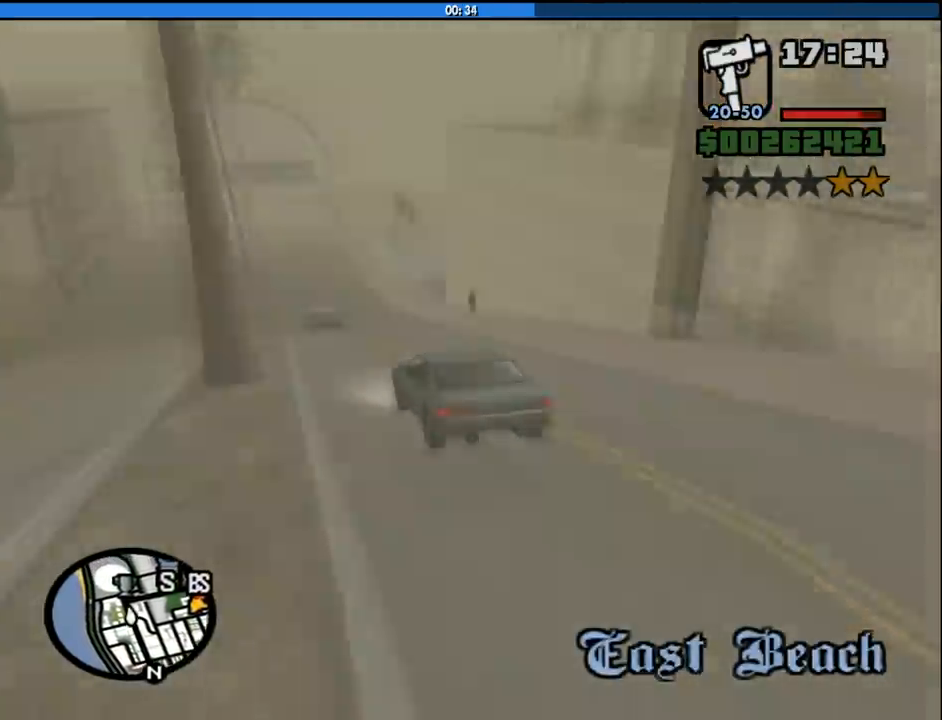
{"keys": ["s"], "mouse": [], "events": [[67, "d", "down"], [167, "d", "up"], [250, "s", "down"]]}
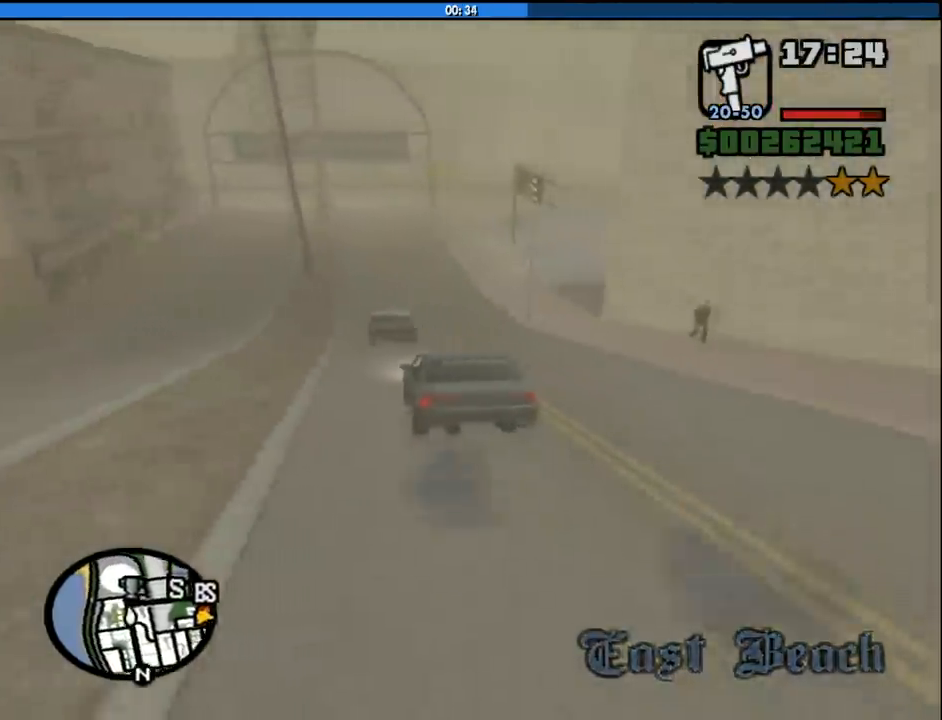
{"keys": ["d"], "mouse": [], "events": [[33, "d", "down"], [417, "s", "up"]]}
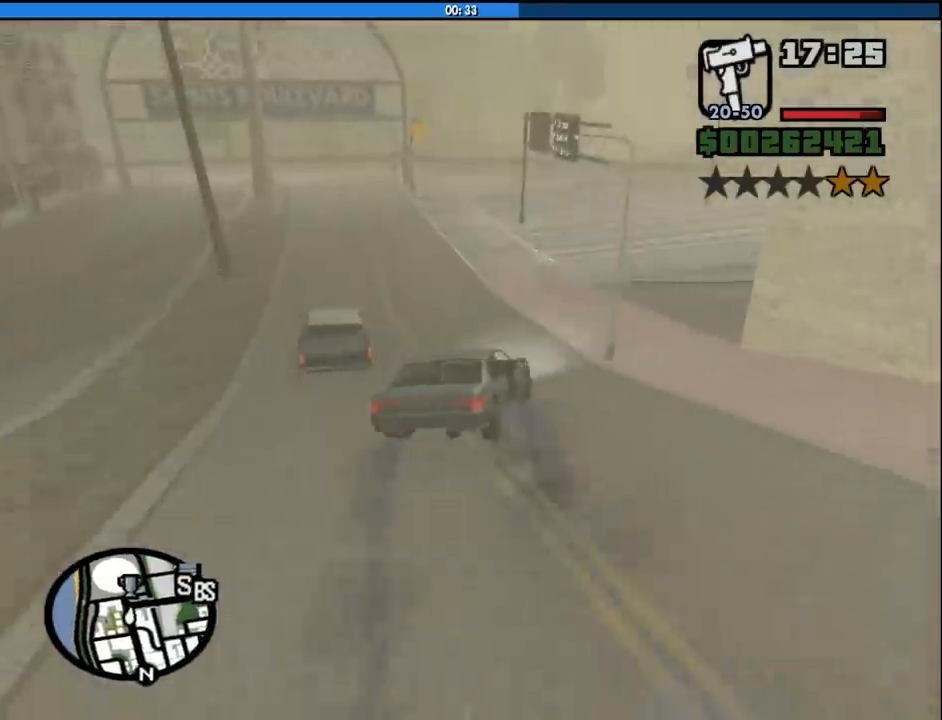
{"keys": ["d", "w"], "mouse": [], "events": [[100, "w", "down"], [150, "a", "down"], [150, "d", "up"], [333, "d", "down"], [383, "a", "up"]]}
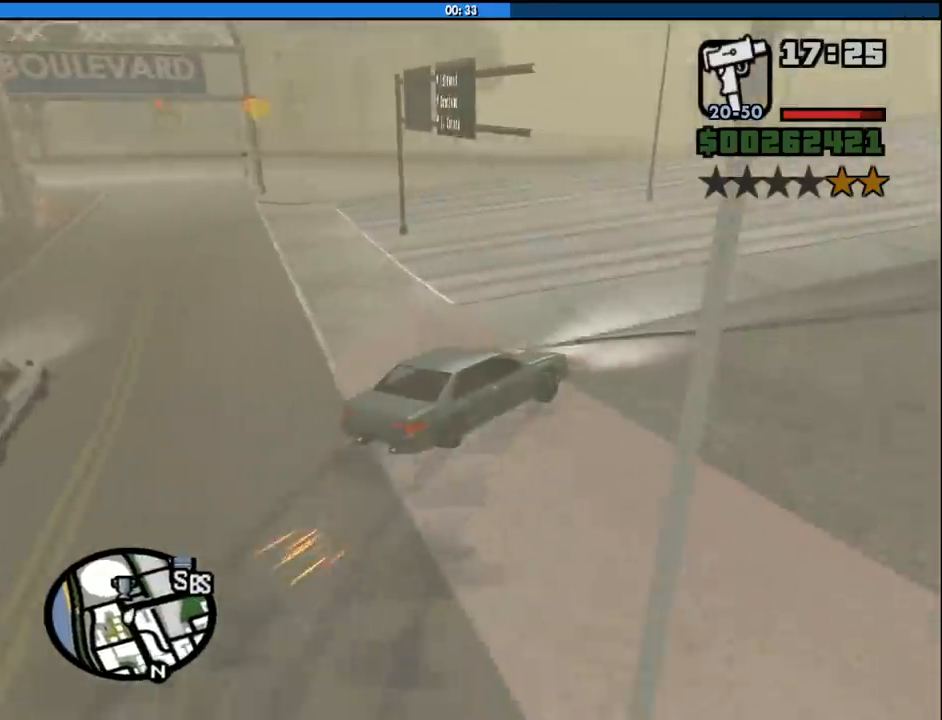
{"keys": ["d", "w"], "mouse": [], "events": [[117, "a", "down"], [117, "d", "up"], [400, "a", "up"], [483, "d", "down"]]}
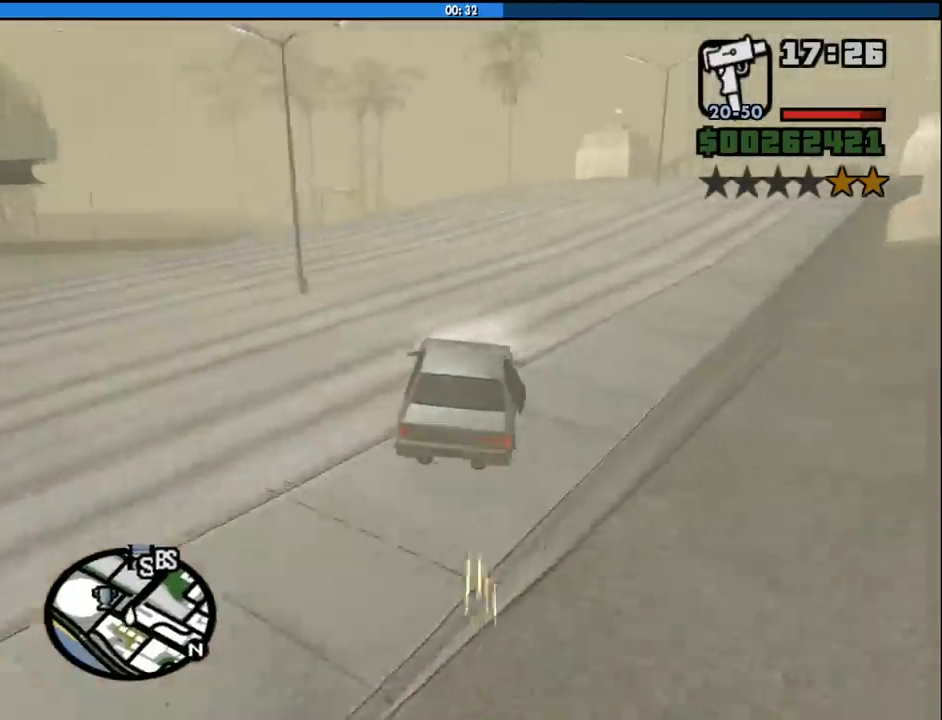
{"keys": ["d", "w"], "mouse": [], "events": [[367, "d", "up"], [467, "d", "down"]]}
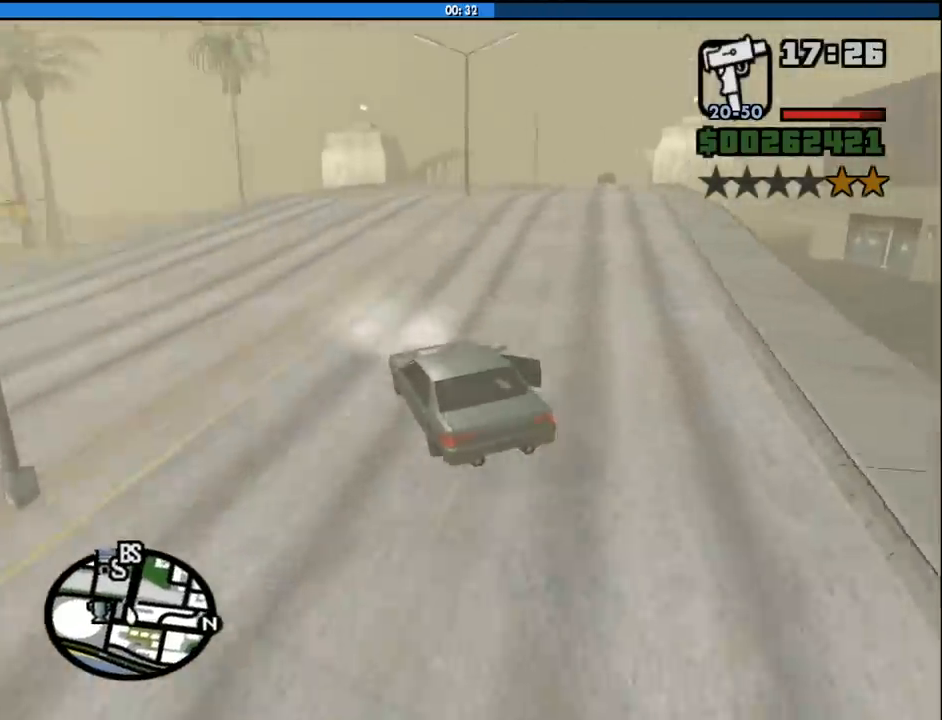
{"keys": ["w"], "mouse": [], "events": [[467, "d", "up"]]}
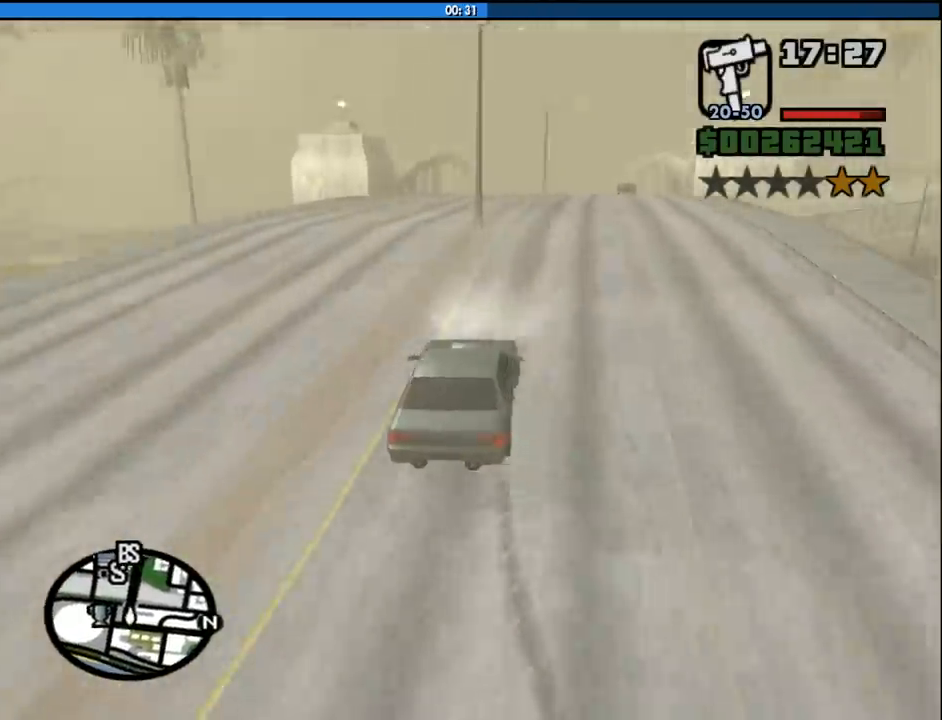
{"keys": ["w"], "mouse": [], "events": [[167, "d", "down"], [250, "d", "up"], [350, "a", "down"], [450, "a", "up"]]}
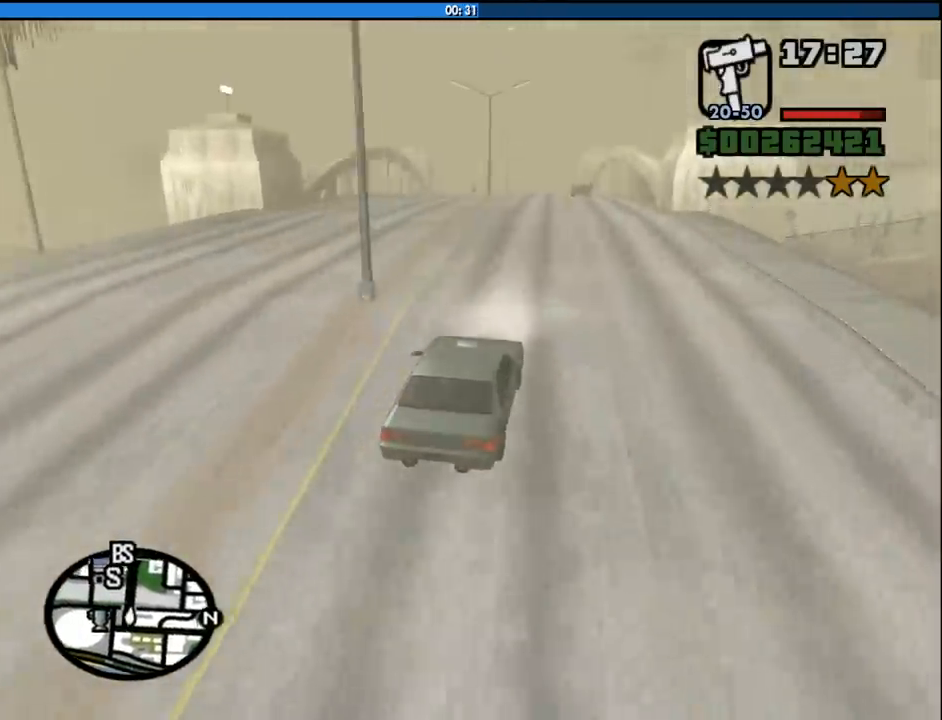
{"keys": ["w"], "mouse": [], "events": [[183, "a", "down"], [217, "a", "up"]]}
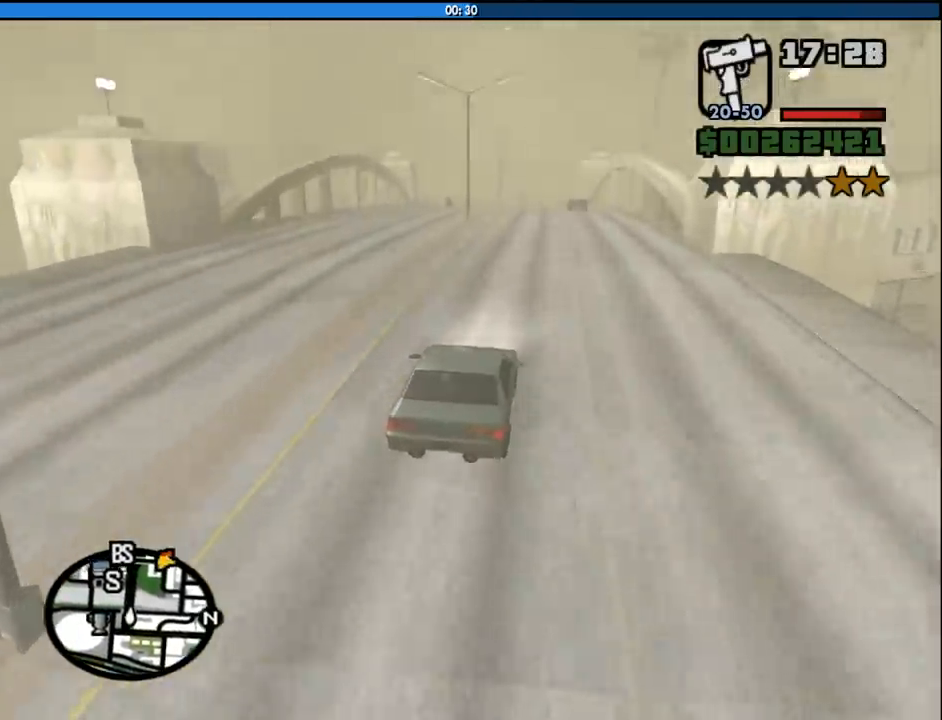
{"keys": ["w"], "mouse": [], "events": []}
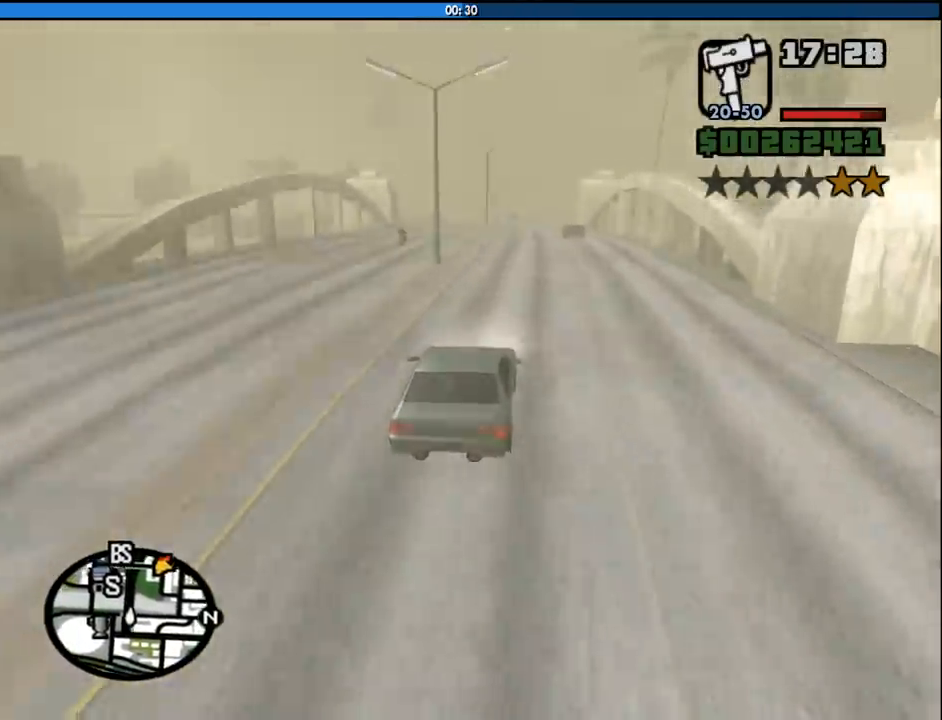
{"keys": ["w"], "mouse": [], "events": []}